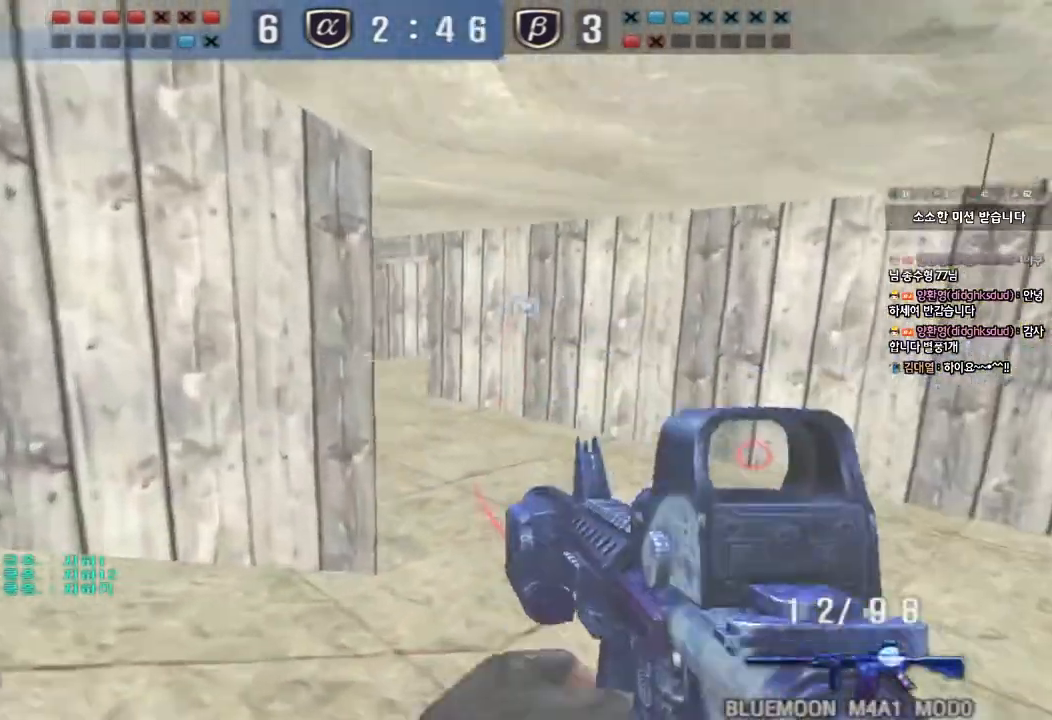
Gameplay with keyboard; each line is a JSON object with the keys held at the frame after it. "events" lists presses ("down") and releases ("up") of "a", "ctrl", "d", "e", "f", "q", "r", "s", "shift", "space", "tab" and "w" between this image and that frame as [ms after this image, input, new state], when the widget could be followed in between. No other keys are recorded. Mouse input is not recorded.
{"keys": ["ctrl"], "events": [[133, "d", "up"], [167, "ctrl", "down"], [167, "w", "up"], [233, "ctrl", "up"], [233, "w", "down"], [250, "d", "down"], [433, "ctrl", "down"], [433, "d", "up"], [450, "w", "up"]]}
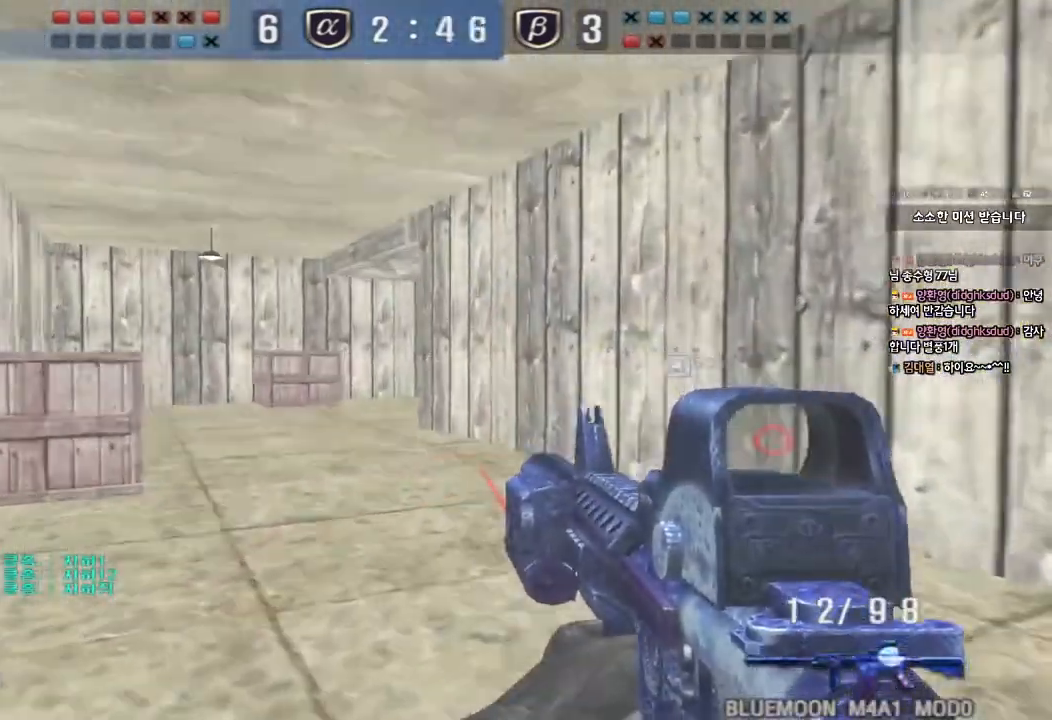
{"keys": ["a", "w"], "events": [[33, "ctrl", "up"], [50, "a", "down"], [50, "w", "down"], [267, "ctrl", "down"], [283, "w", "up"], [300, "a", "up"], [367, "ctrl", "up"], [367, "w", "down"], [383, "a", "down"]]}
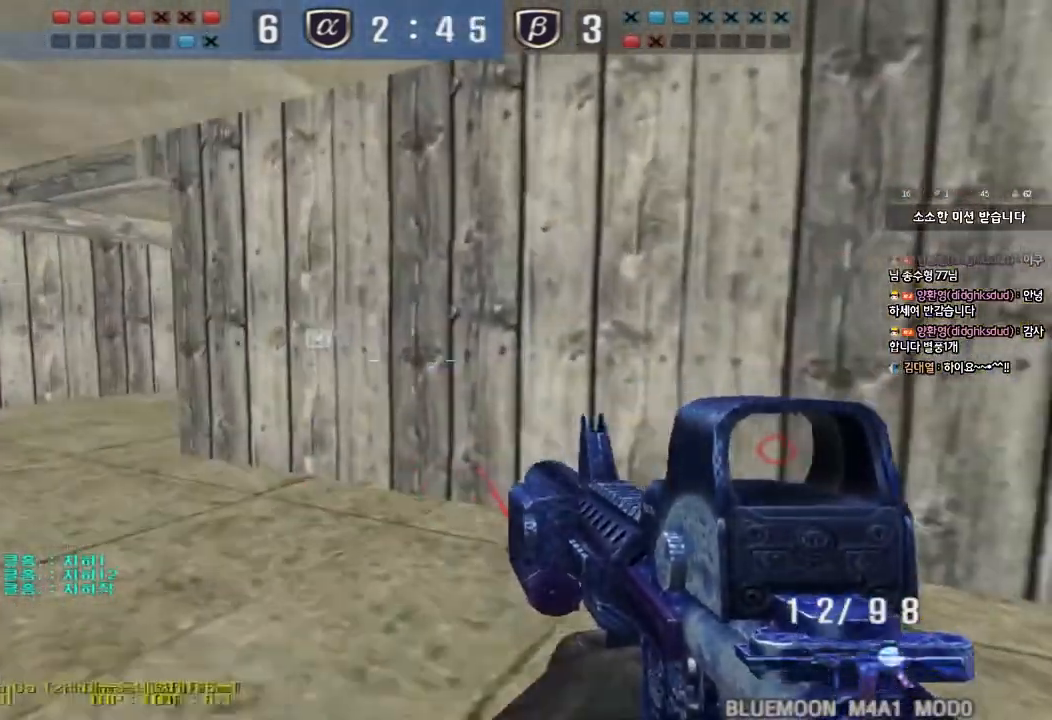
{"keys": ["shift", "space"], "events": [[183, "ctrl", "down"], [200, "w", "up"], [217, "a", "up"], [283, "ctrl", "up"], [300, "a", "down"], [317, "w", "down"], [450, "shift", "down"], [450, "w", "up"], [467, "a", "up"], [483, "space", "down"]]}
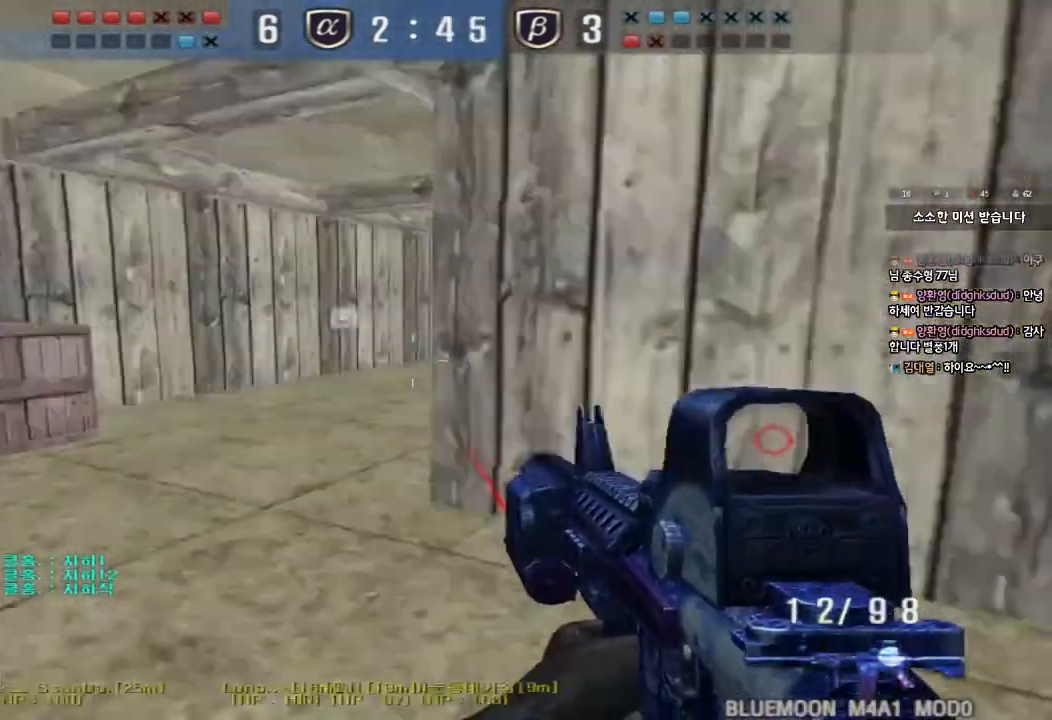
{"keys": ["d", "w"], "events": [[50, "space", "up"], [100, "shift", "up"], [317, "d", "down"], [317, "w", "down"]]}
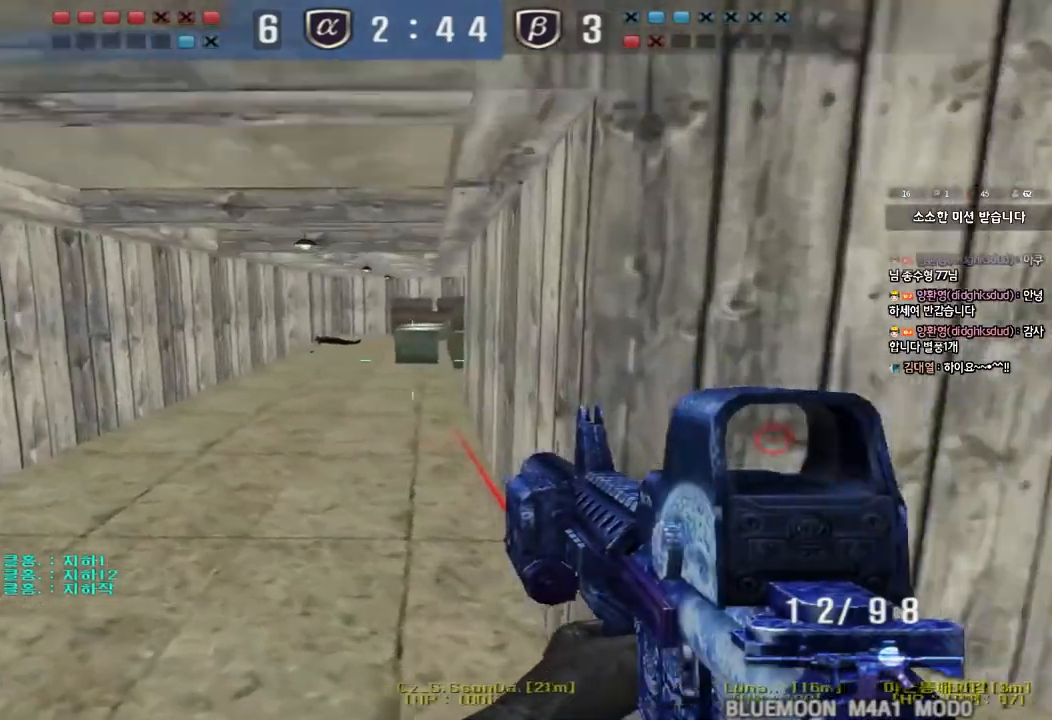
{"keys": ["shift", "tab"], "events": [[133, "shift", "down"], [200, "w", "up"], [250, "d", "up"], [400, "tab", "down"]]}
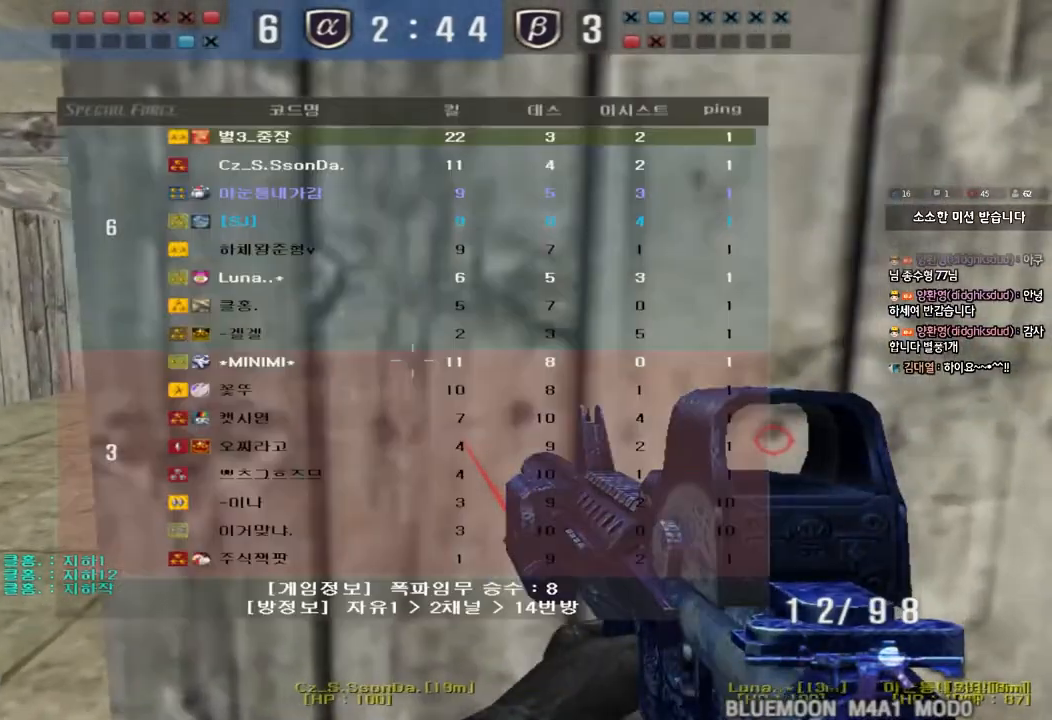
{"keys": ["shift", "w"], "events": [[183, "w", "down"], [200, "d", "down"], [367, "d", "up"], [433, "tab", "up"]]}
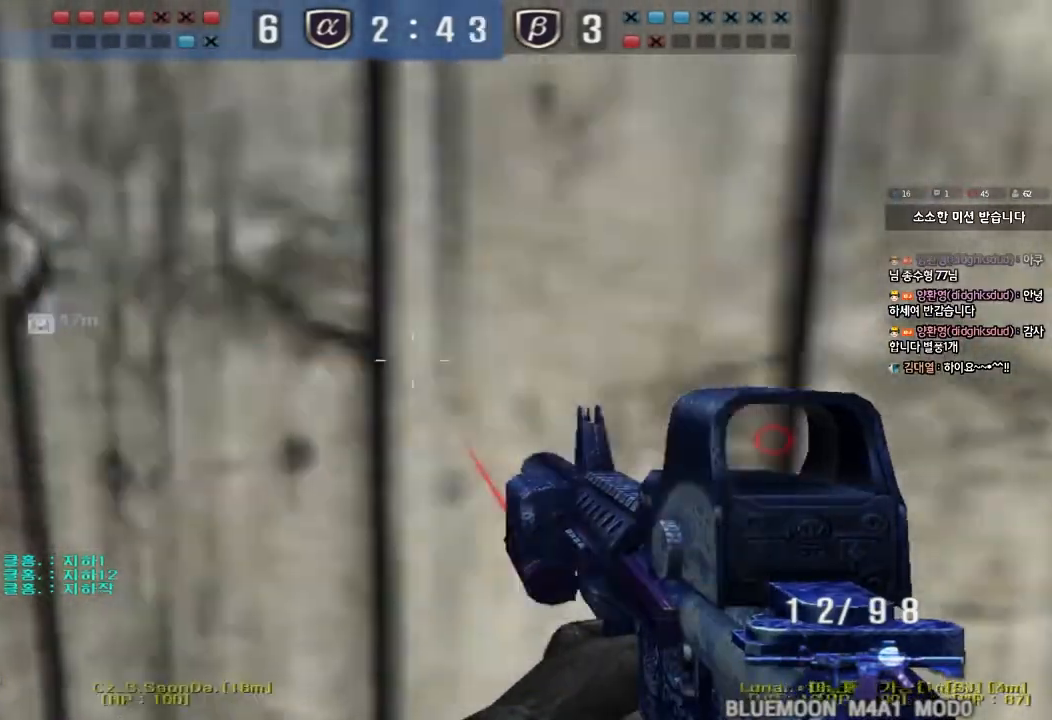
{"keys": ["a", "shift", "w"], "events": [[50, "a", "down"], [117, "shift", "up"], [267, "shift", "down"], [283, "a", "up"], [283, "w", "up"], [300, "space", "down"], [367, "a", "down"], [367, "w", "down"], [383, "space", "up"], [400, "shift", "up"], [483, "shift", "down"]]}
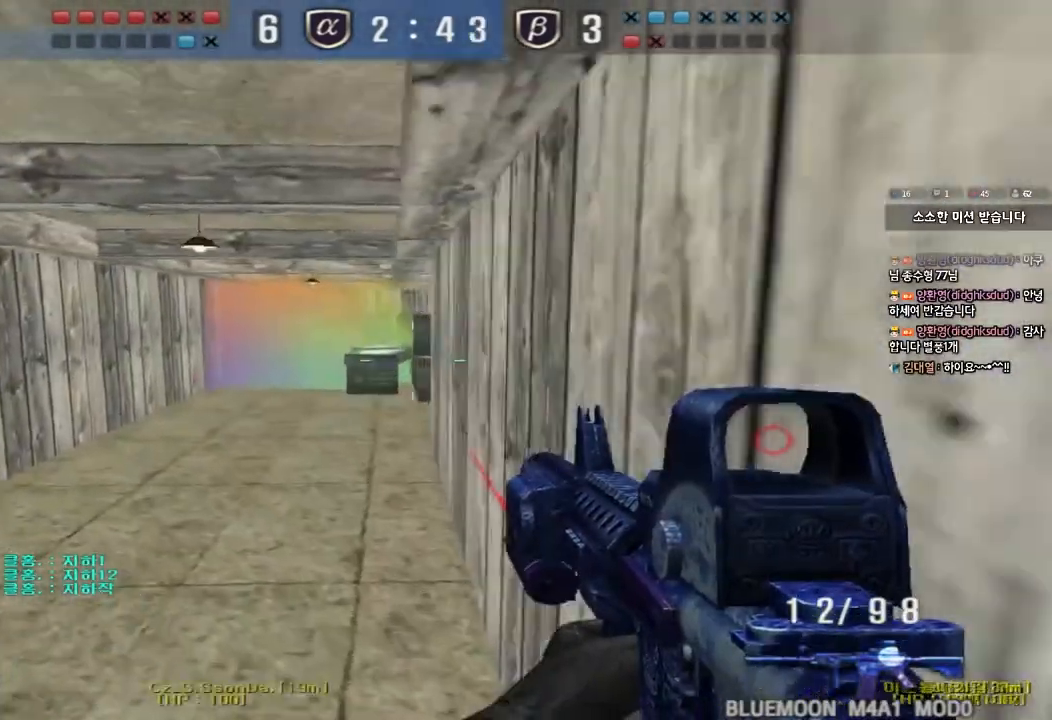
{"keys": ["d", "w"], "events": [[117, "shift", "up"], [200, "shift", "down"], [250, "a", "up"], [300, "d", "down"], [300, "shift", "up"]]}
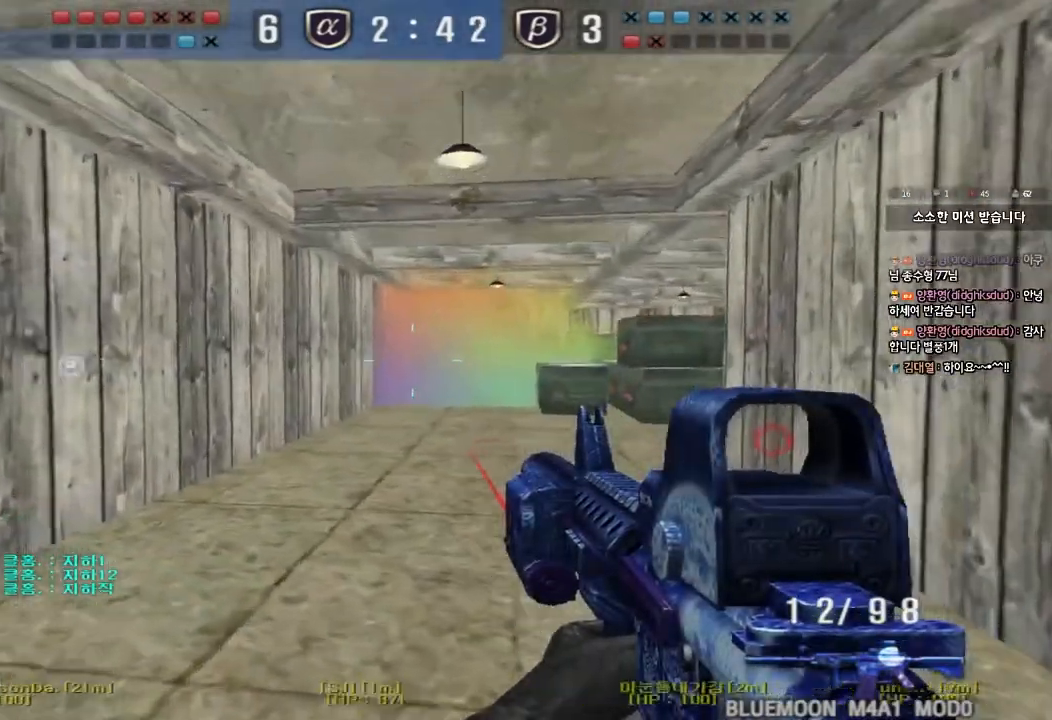
{"keys": ["a", "w"], "events": [[83, "ctrl", "down"], [100, "d", "up"], [117, "w", "up"], [133, "space", "down"], [217, "a", "down"], [217, "space", "up"], [217, "w", "down"], [233, "ctrl", "up"], [333, "ctrl", "down"], [467, "ctrl", "up"]]}
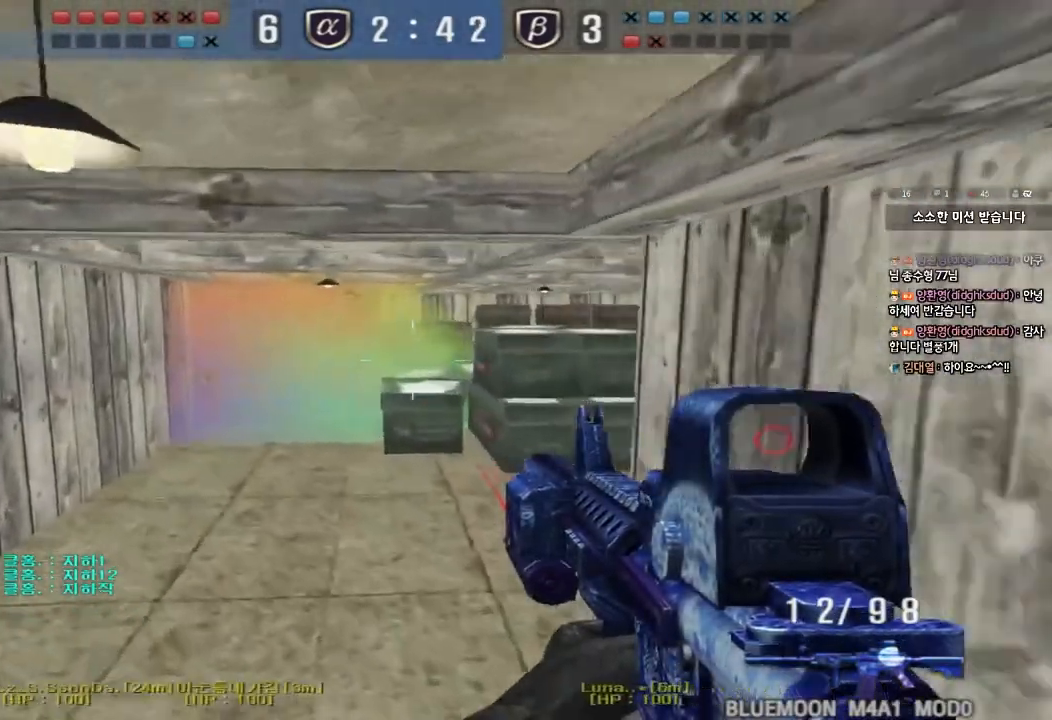
{"keys": ["d", "space", "w"], "events": [[67, "ctrl", "down"], [200, "ctrl", "up"], [450, "a", "up"], [450, "space", "down"], [500, "d", "down"]]}
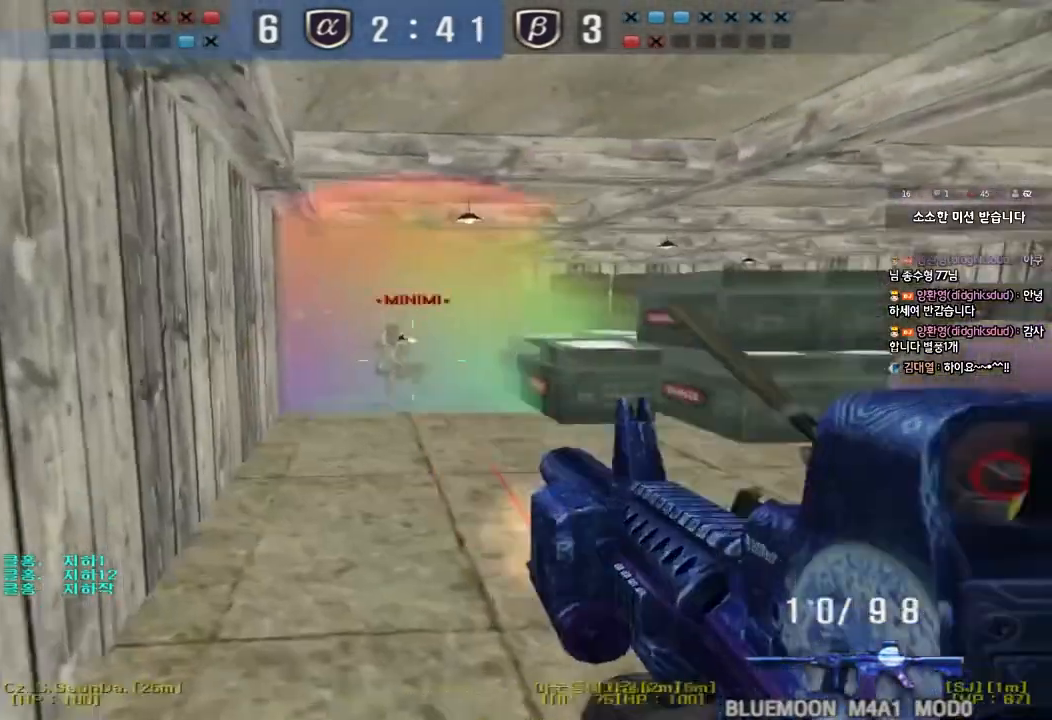
{"keys": ["a", "w"], "events": [[117, "space", "up"], [417, "d", "up"], [467, "a", "down"]]}
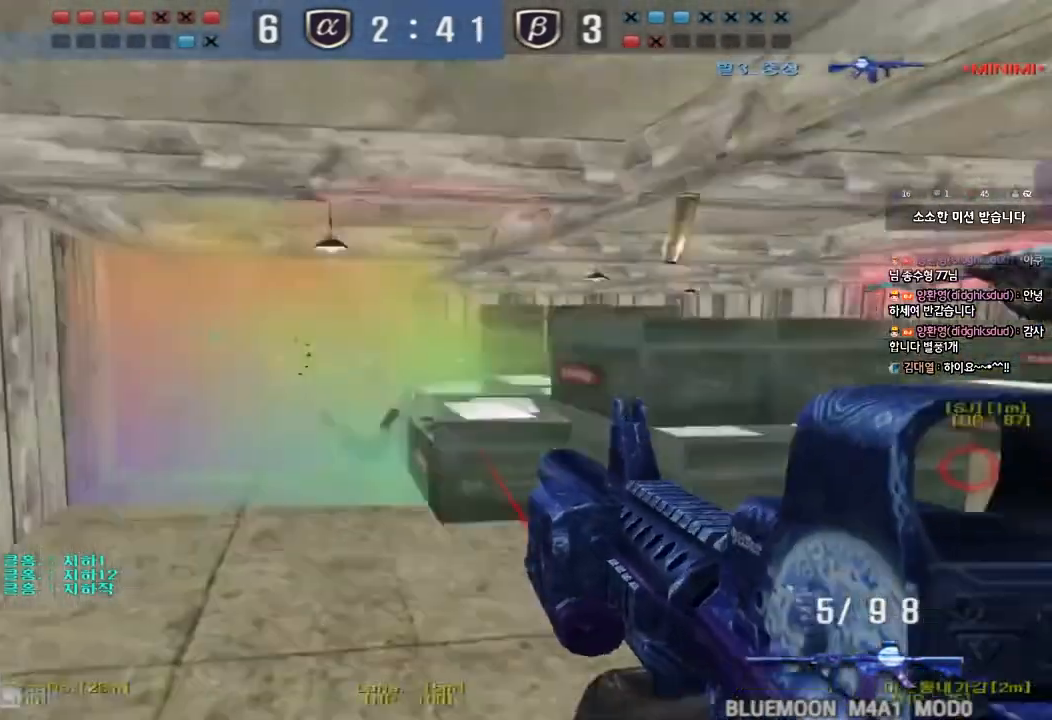
{"keys": ["d", "tab", "w"], "events": [[267, "a", "up"], [283, "d", "down"], [400, "tab", "down"]]}
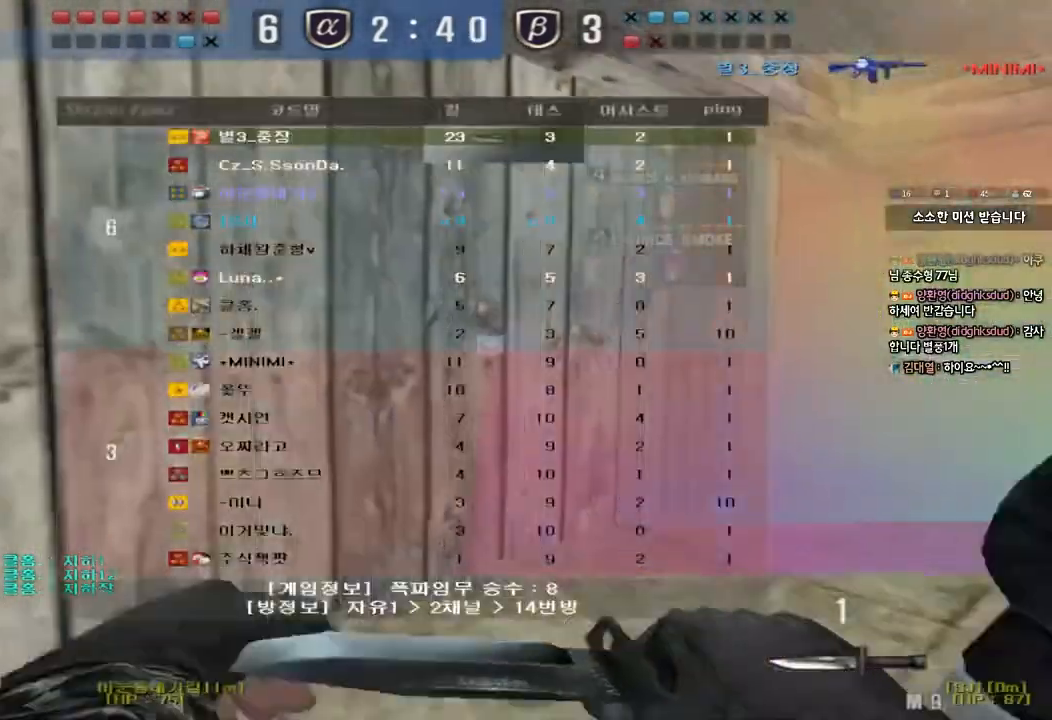
{"keys": ["d", "tab", "w"], "events": []}
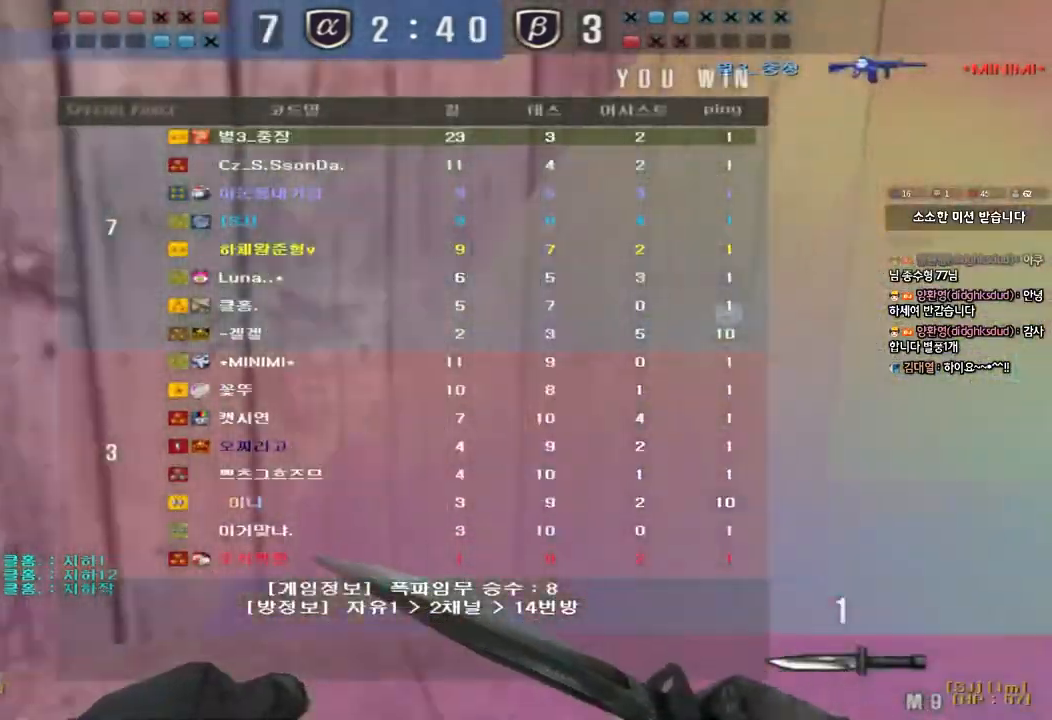
{"keys": ["d", "tab", "w"], "events": []}
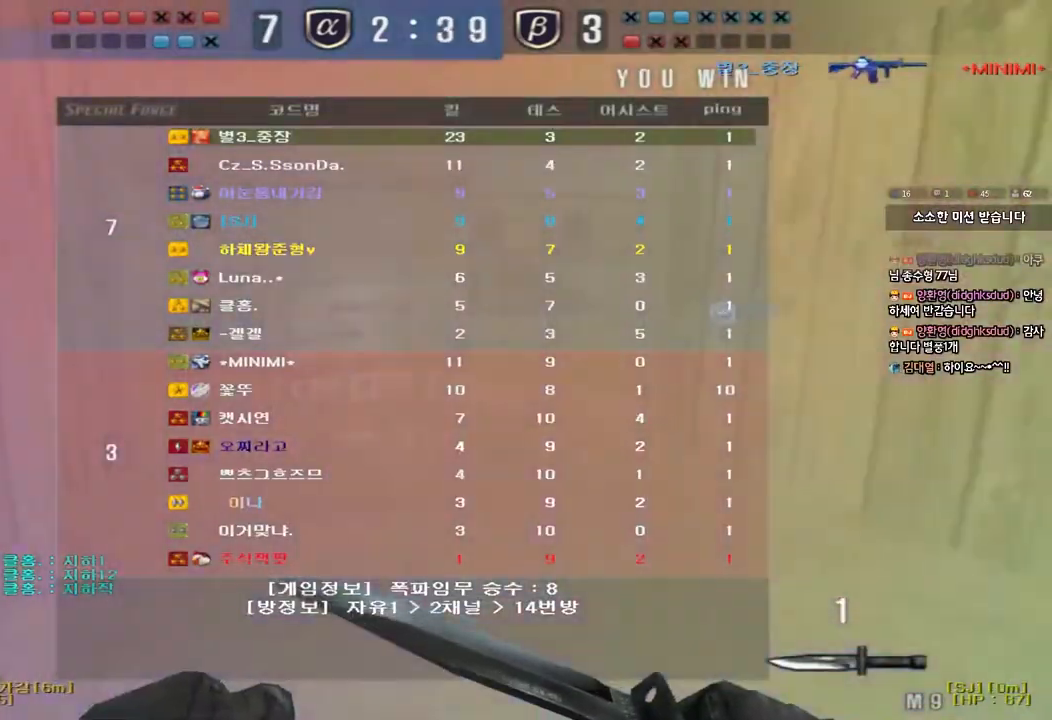
{"keys": ["w"], "events": [[217, "tab", "up"], [400, "d", "up"]]}
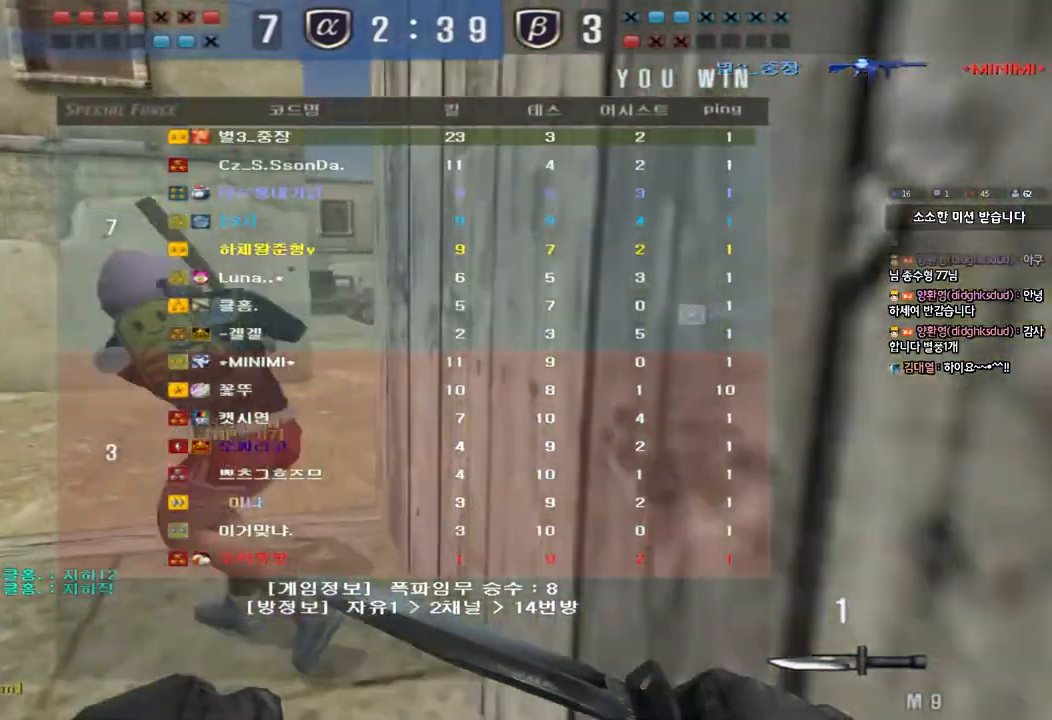
{"keys": ["w"], "events": []}
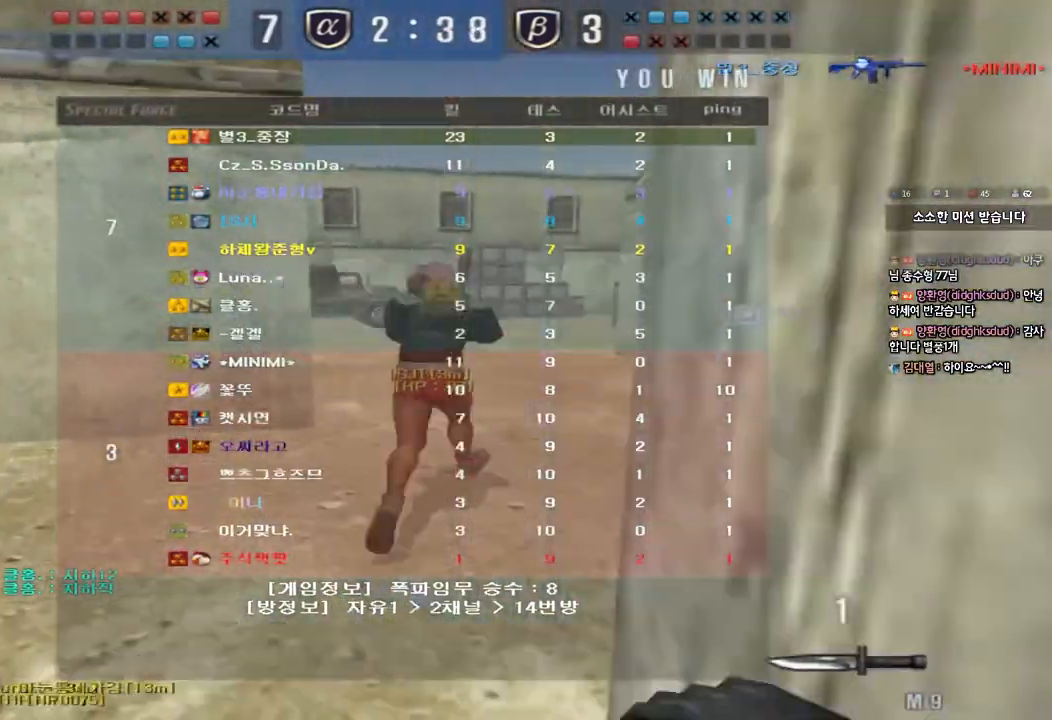
{"keys": ["w"], "events": [[183, "r", "down"], [267, "r", "up"], [350, "r", "down"], [433, "r", "up"]]}
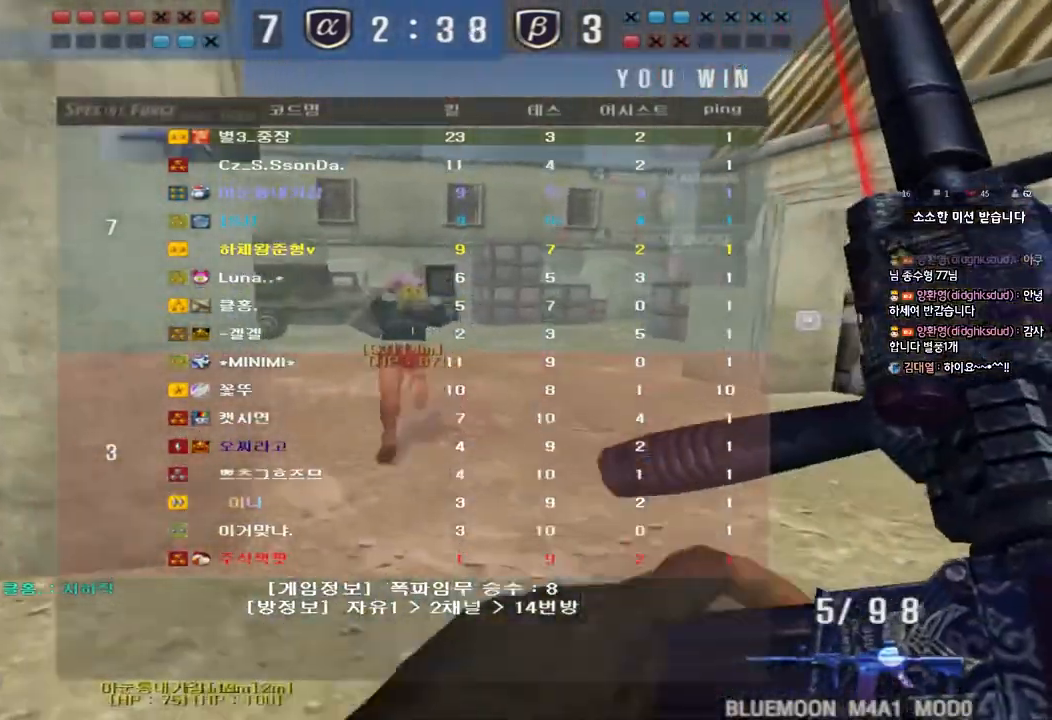
{"keys": ["w"], "events": [[83, "d", "down"], [200, "d", "up"]]}
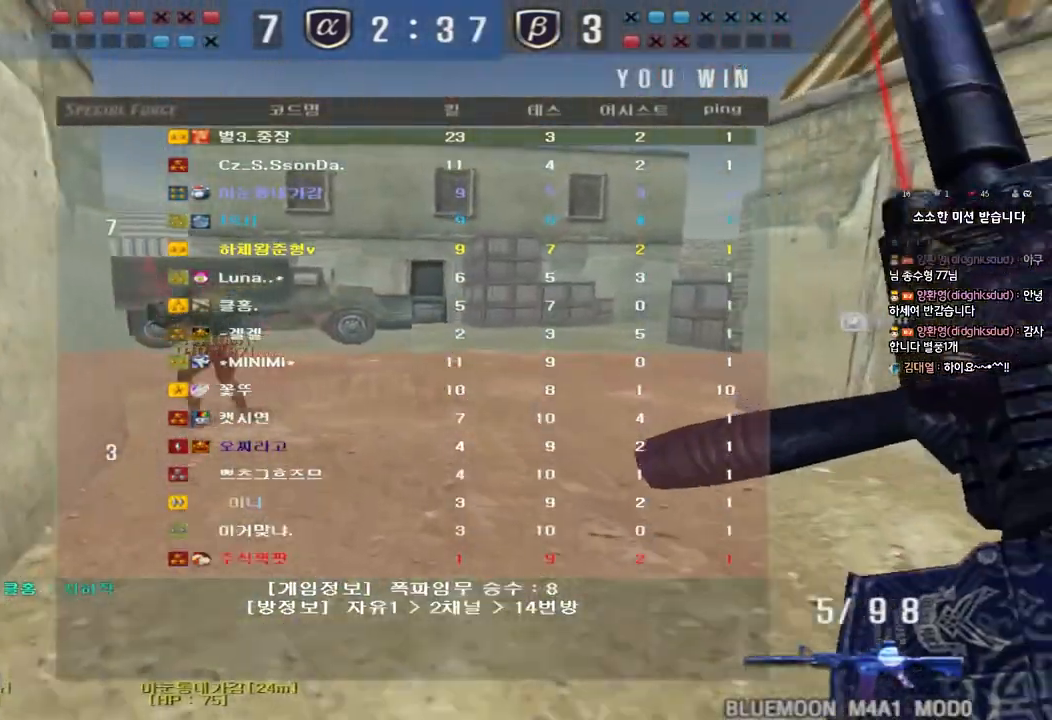
{"keys": ["a", "w"], "events": [[50, "a", "down"]]}
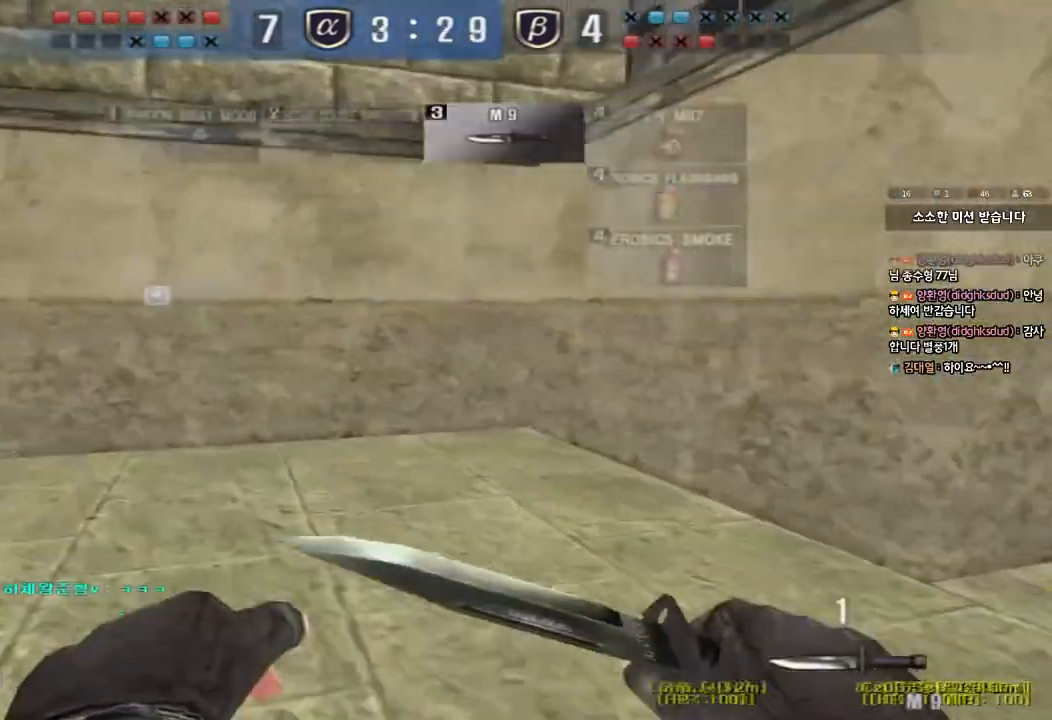
{"keys": ["a", "w"], "events": []}
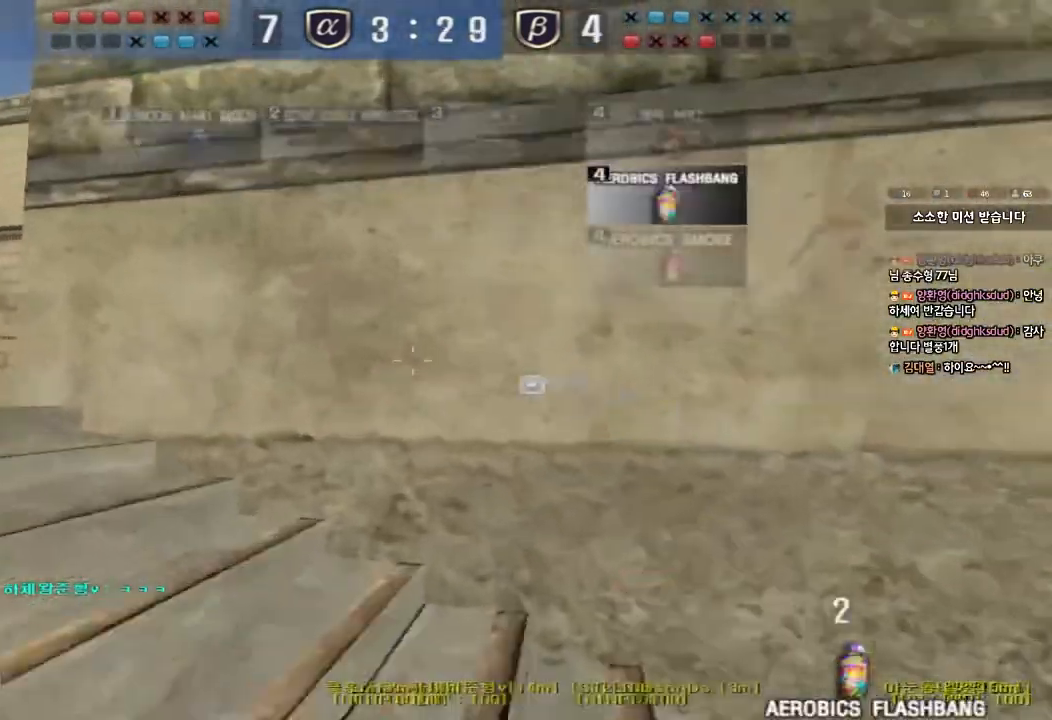
{"keys": ["d", "tab", "w"], "events": [[317, "a", "up"], [367, "d", "down"], [483, "tab", "down"]]}
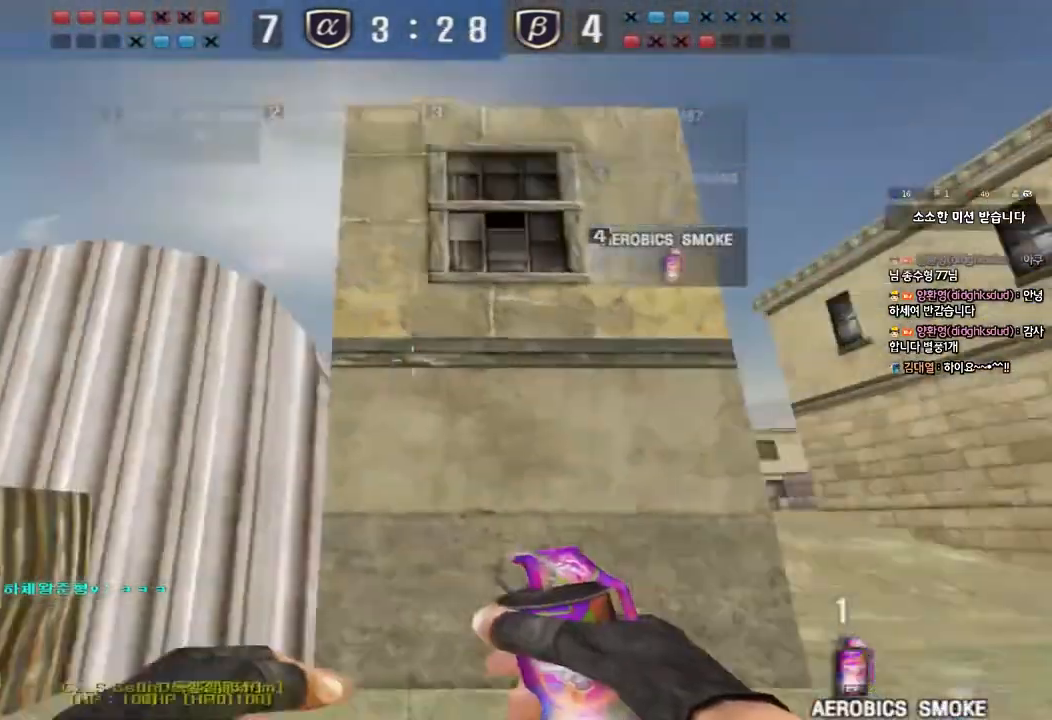
{"keys": ["d", "tab", "w"], "events": []}
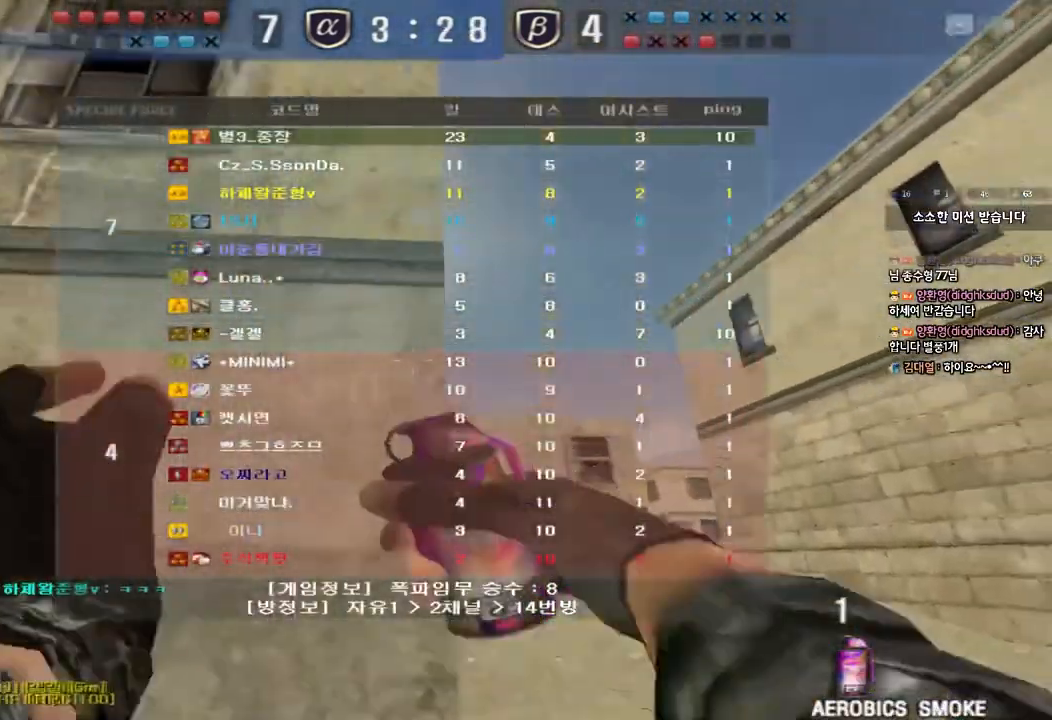
{"keys": ["d", "w"], "events": [[33, "tab", "up"]]}
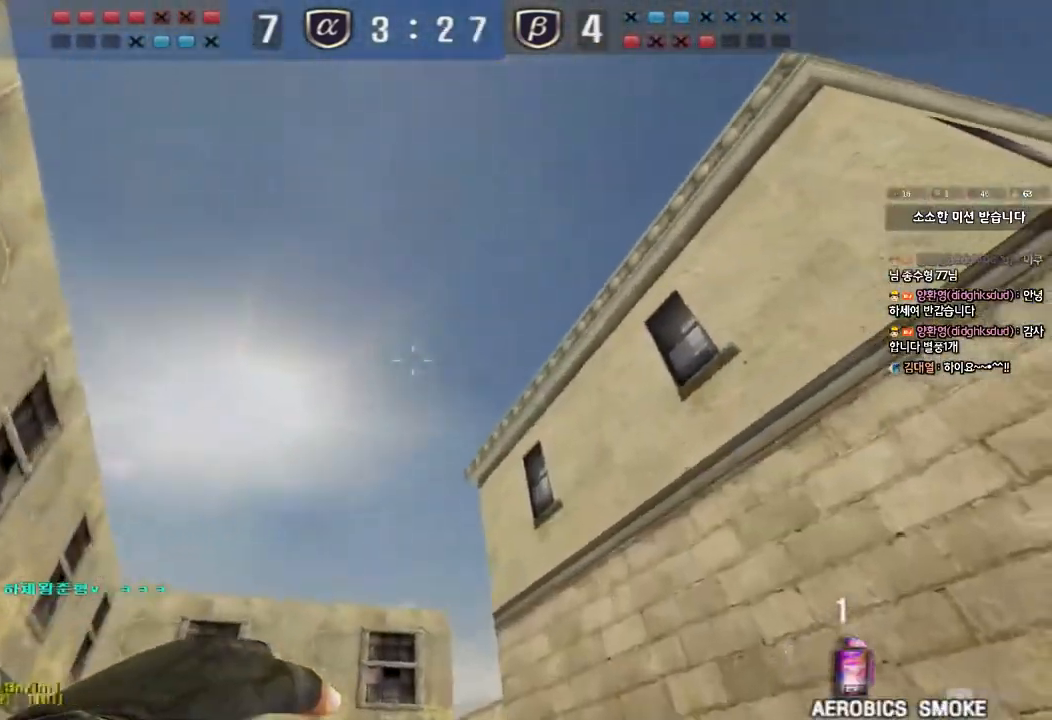
{"keys": ["w"], "events": [[150, "d", "up"], [167, "a", "down"], [417, "a", "up"]]}
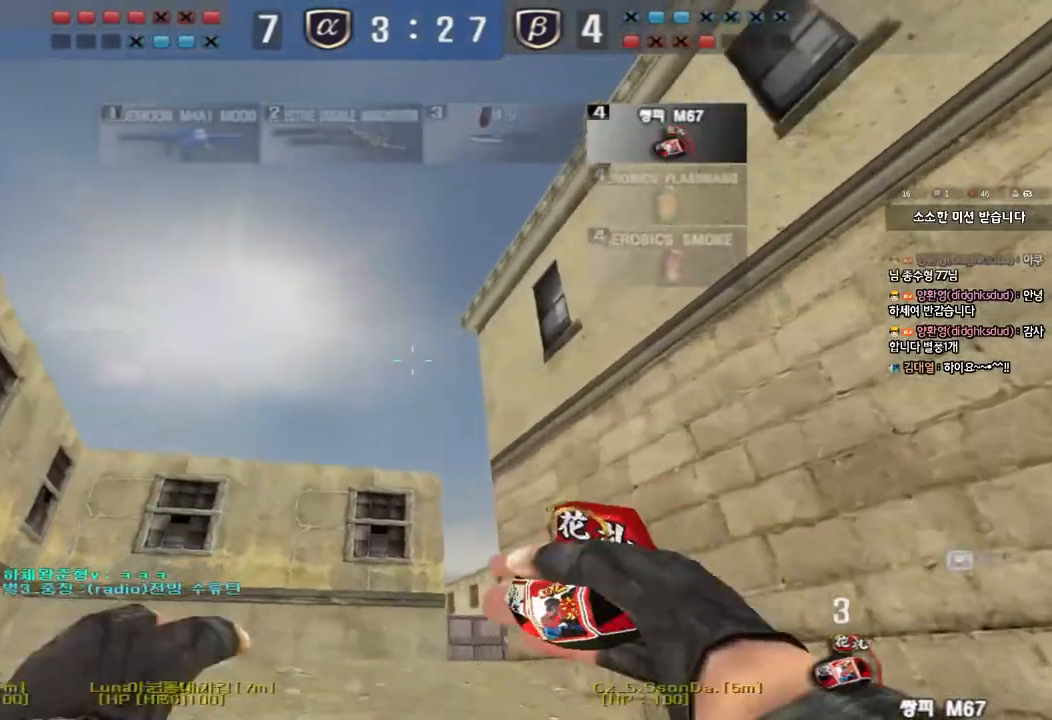
{"keys": ["a", "w"], "events": [[17, "d", "down"], [100, "tab", "down"], [233, "tab", "up"], [350, "d", "up"], [367, "a", "down"]]}
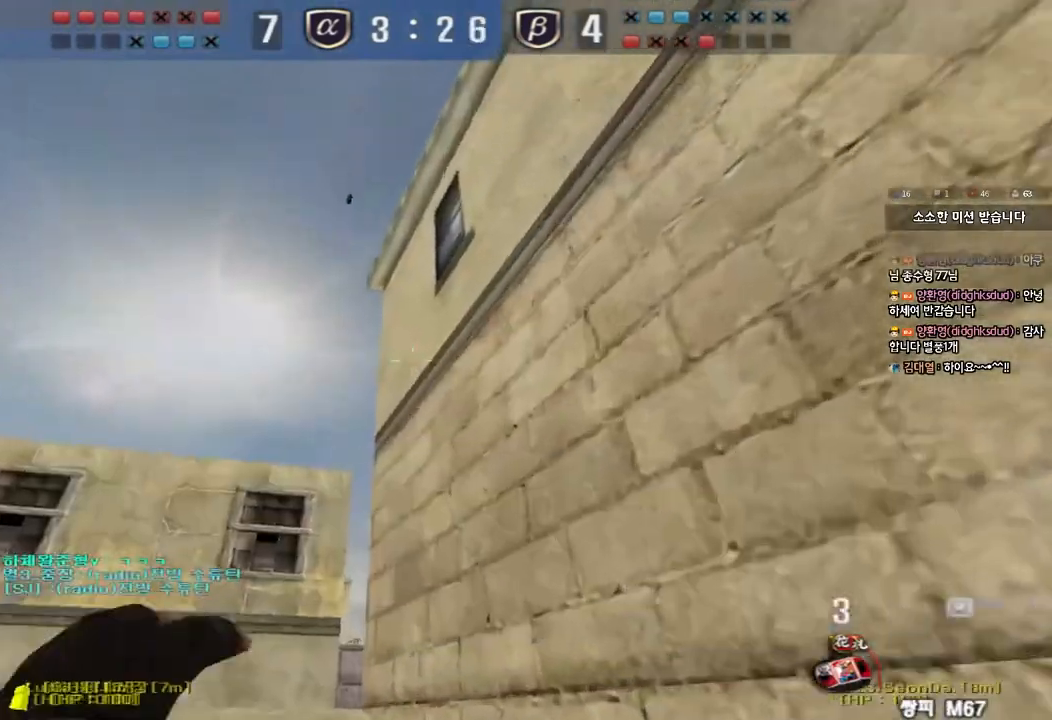
{"keys": ["a", "w"], "events": [[117, "a", "up"], [133, "d", "down"], [267, "d", "up"], [300, "a", "down"]]}
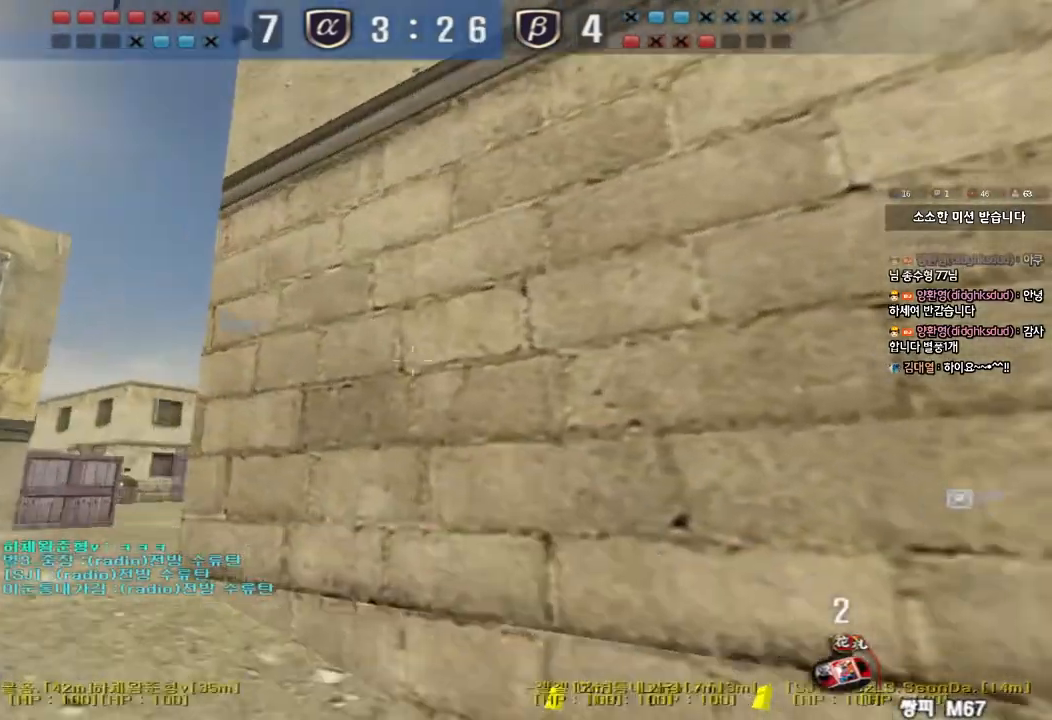
{"keys": ["a", "w"], "events": []}
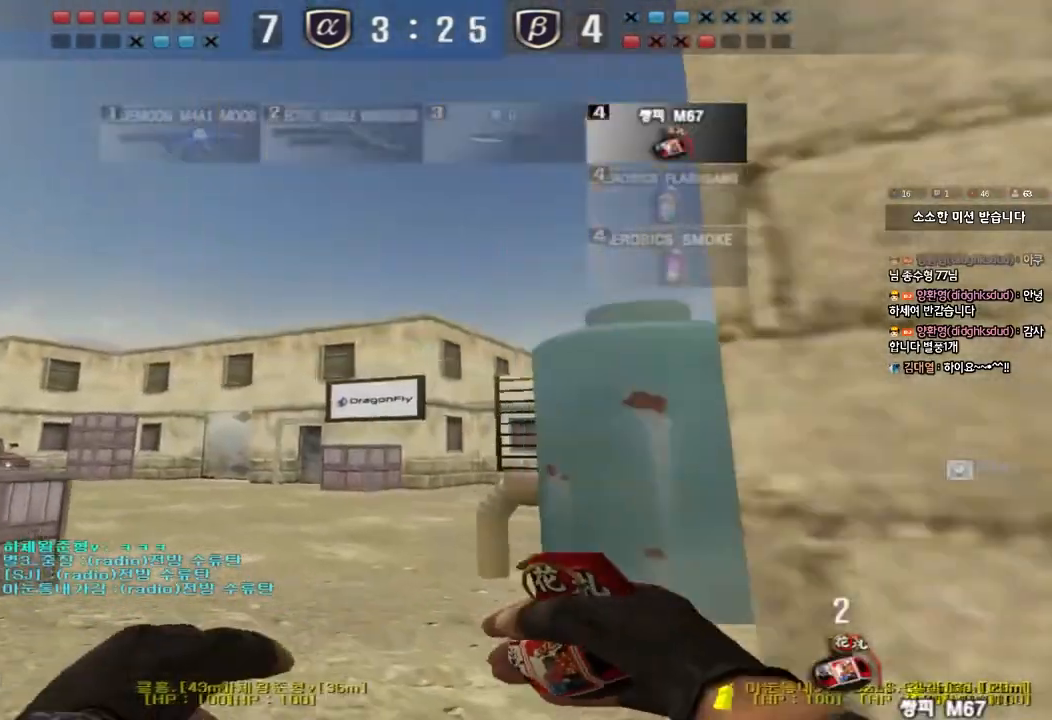
{"keys": ["a", "w"], "events": []}
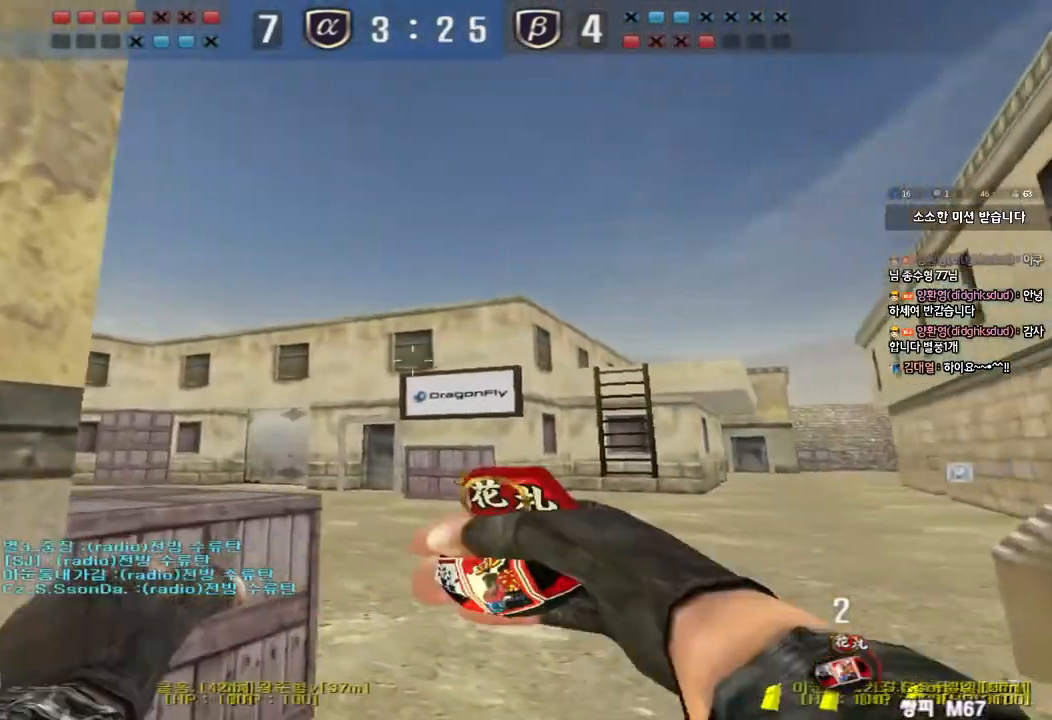
{"keys": ["d", "w"], "events": [[50, "a", "up"], [83, "d", "down"], [217, "ctrl", "down"], [233, "d", "up"], [233, "w", "up"], [317, "d", "down"], [333, "w", "down"], [367, "ctrl", "up"]]}